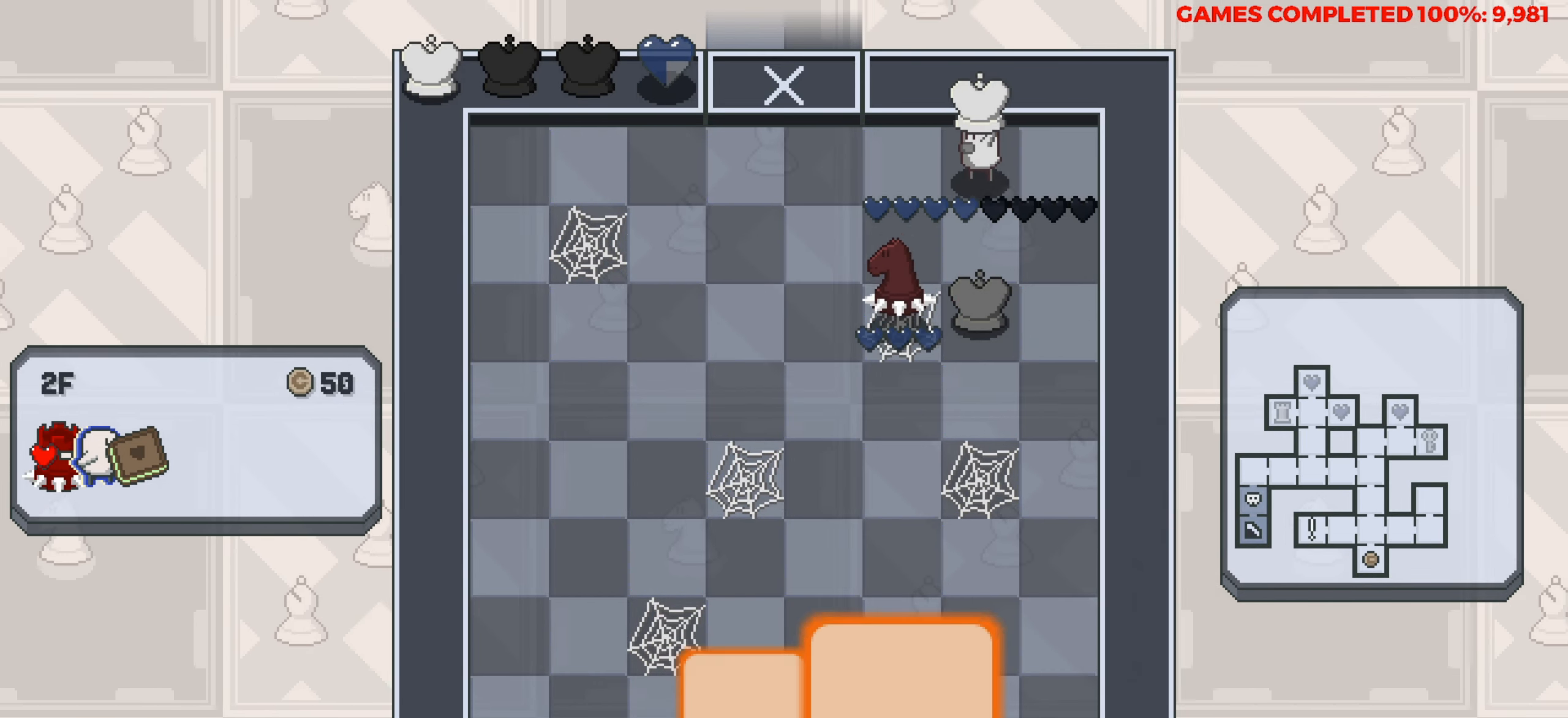
Gameplay with keyboard; each line is a JSON object with the keys held at the frame after it. "events" lists presses ("down") and releases ("up") of "a", "alt", "c", "ctrl", "d", "down", "f", "left", "right", "s", "shift", "space", "up", "v", "x" and "z" between this image and that frame as [ms after this image, input, new state], when the widget could be followed in between. No other keys are recorded. Mouse input is not recorded.
{"keys": ["left"], "events": []}
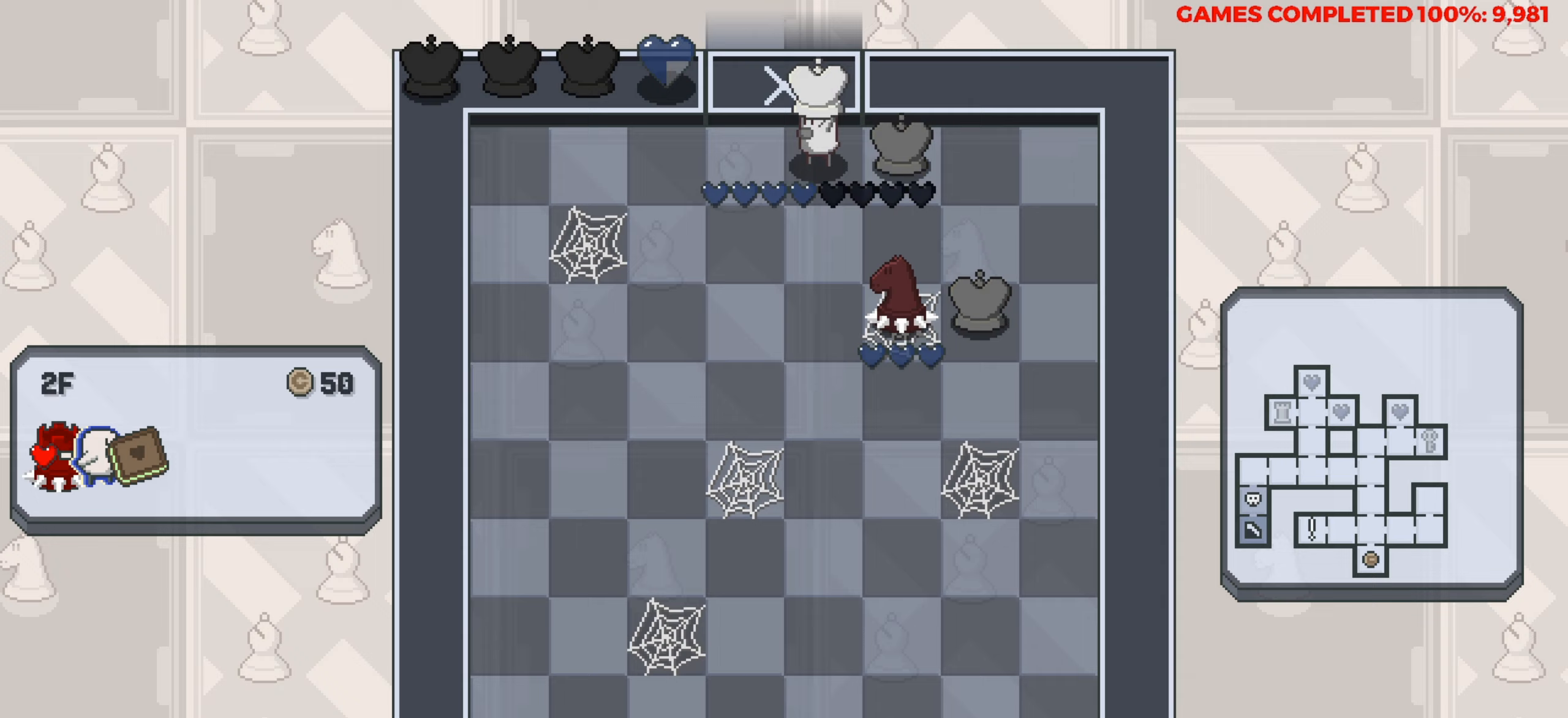
{"keys": ["left"], "events": []}
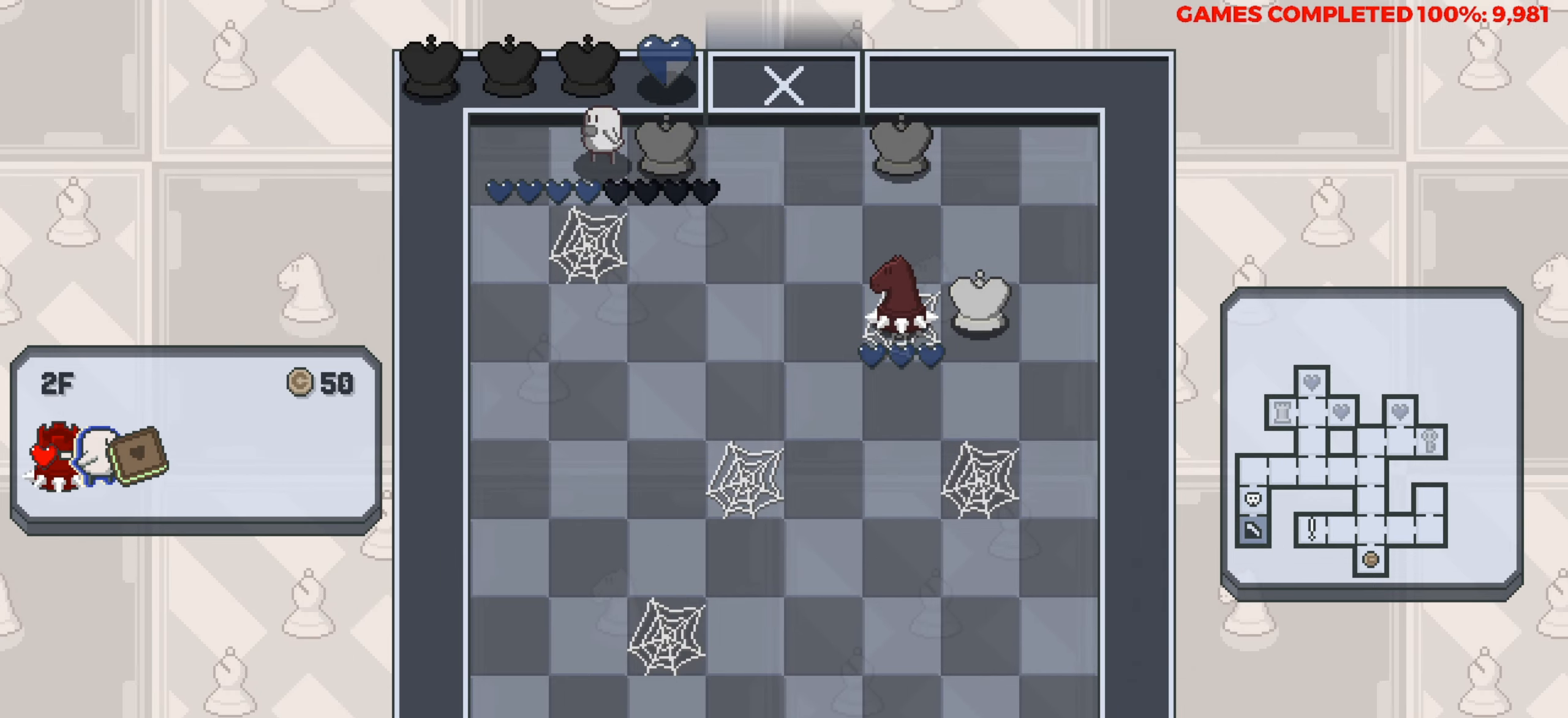
{"keys": ["down"], "events": [[133, "left", "up"], [317, "down", "down"]]}
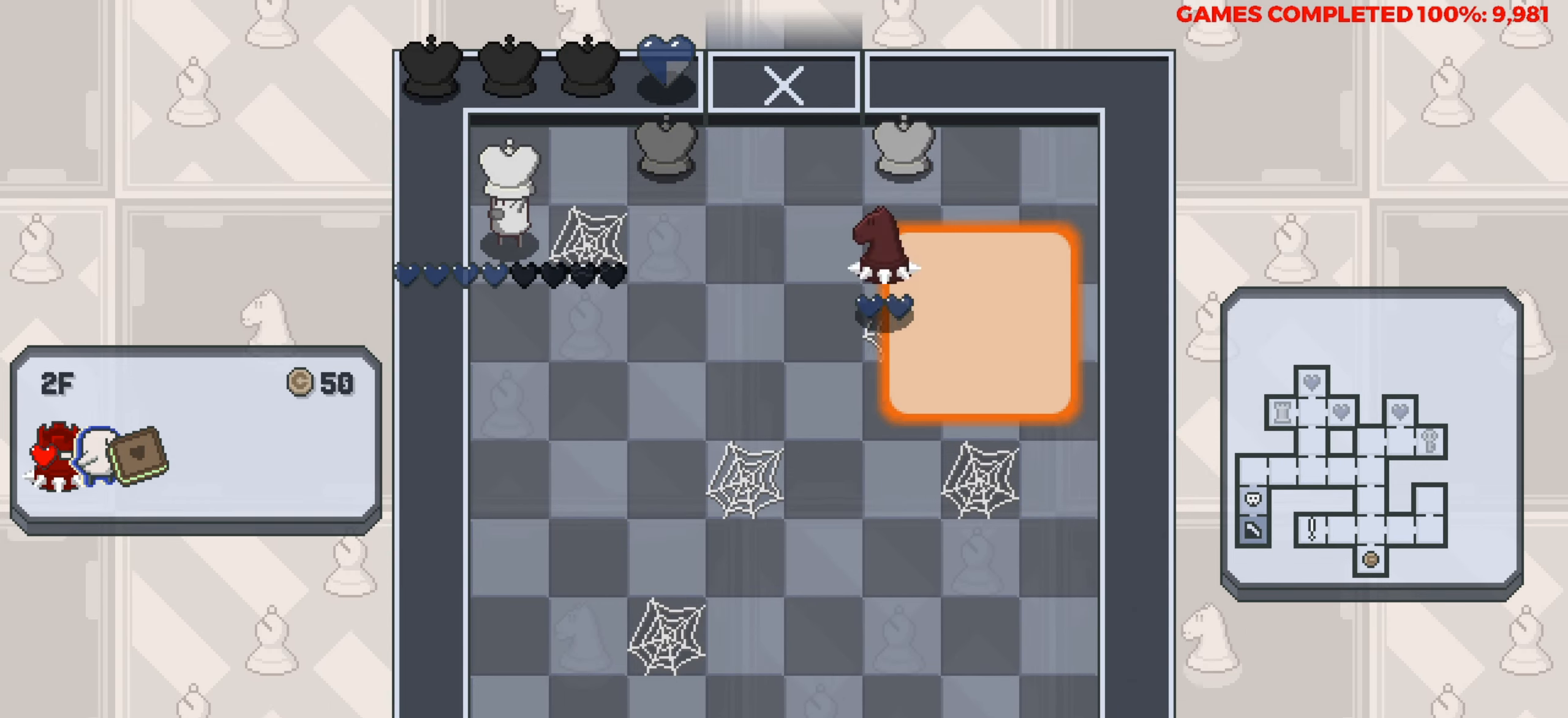
{"keys": ["right"], "events": [[333, "down", "up"], [467, "right", "down"]]}
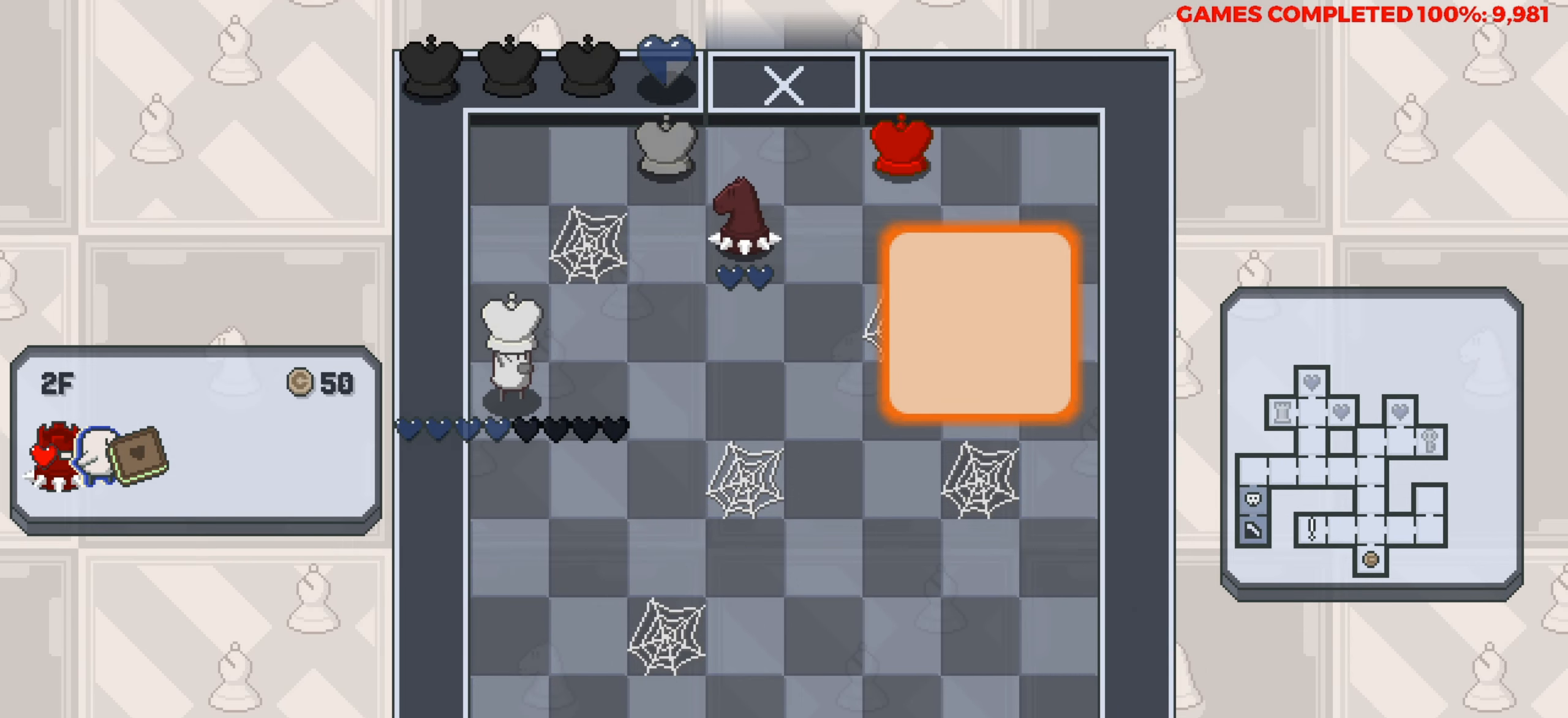
{"keys": [], "events": [[67, "right", "up"], [167, "right", "down"], [300, "right", "up"], [350, "up", "down"], [450, "up", "up"]]}
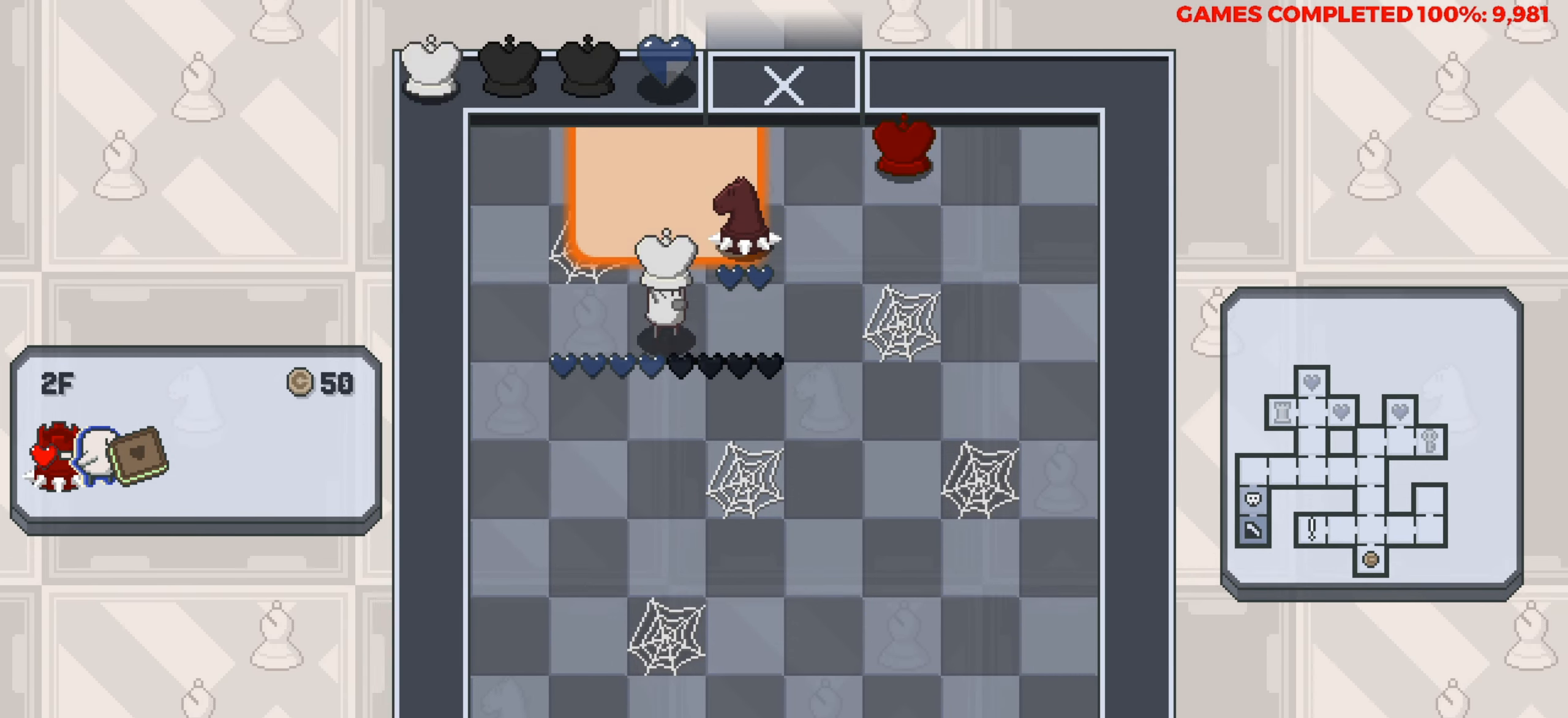
{"keys": [], "events": [[183, "left", "down"], [450, "left", "up"]]}
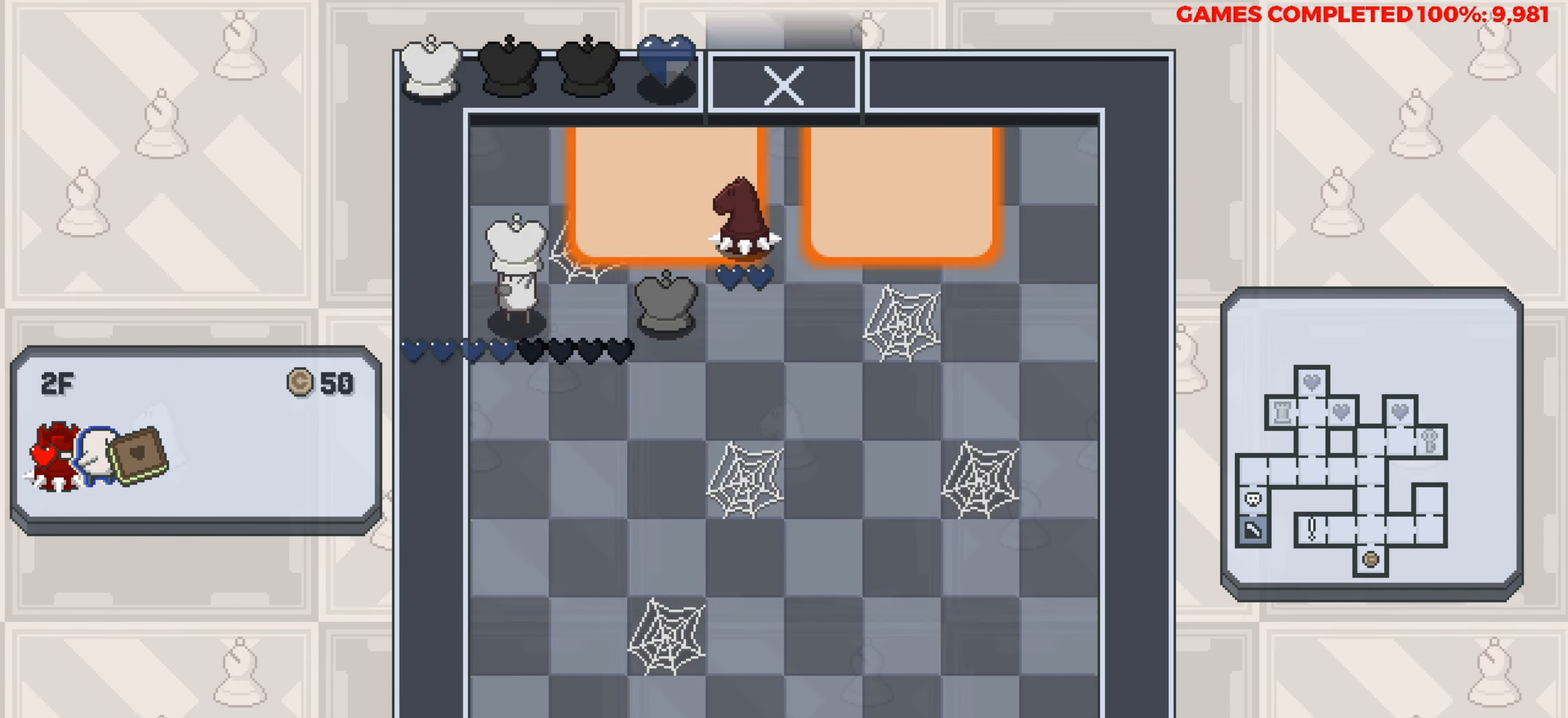
{"keys": ["down"], "events": [[50, "down", "down"]]}
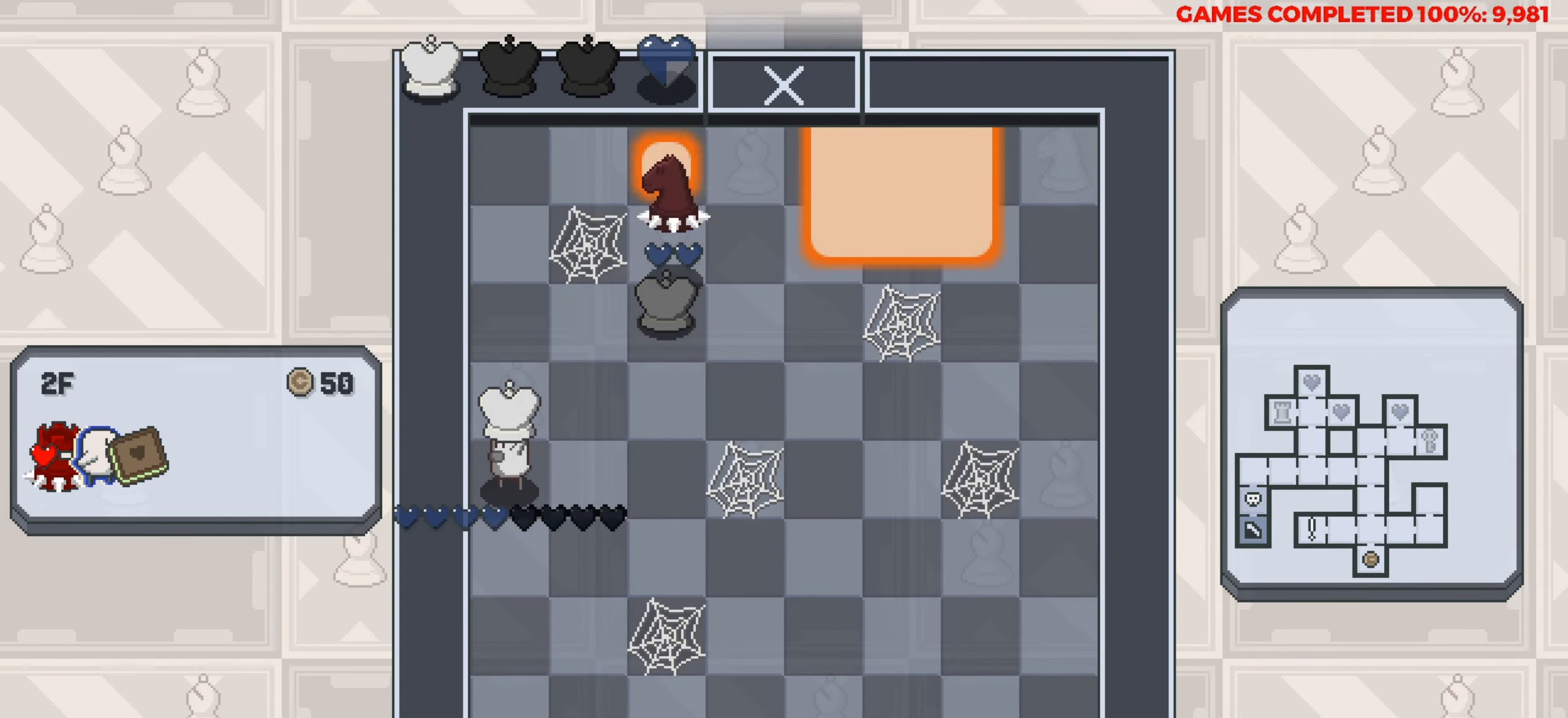
{"keys": [], "events": [[17, "down", "up"], [117, "right", "down"], [217, "right", "up"]]}
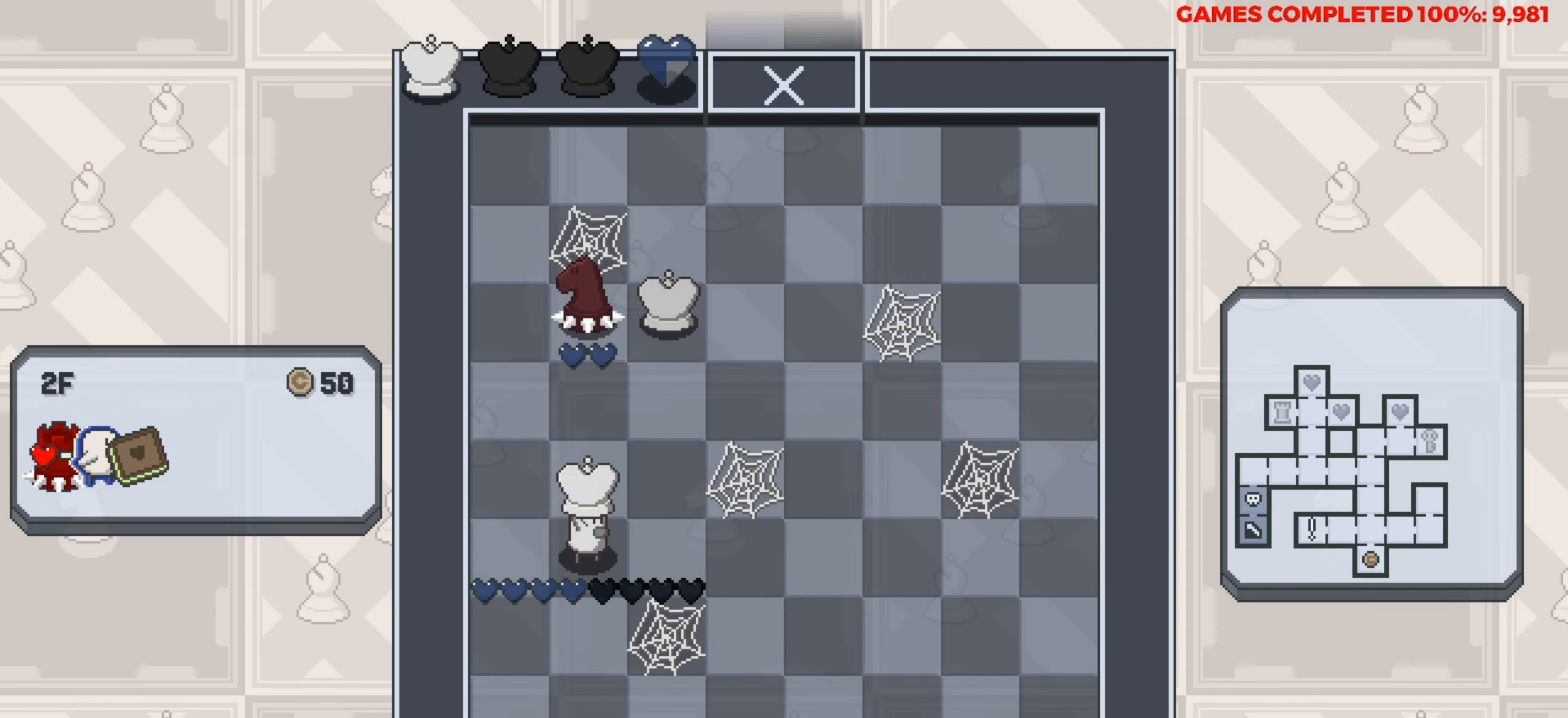
{"keys": [], "events": []}
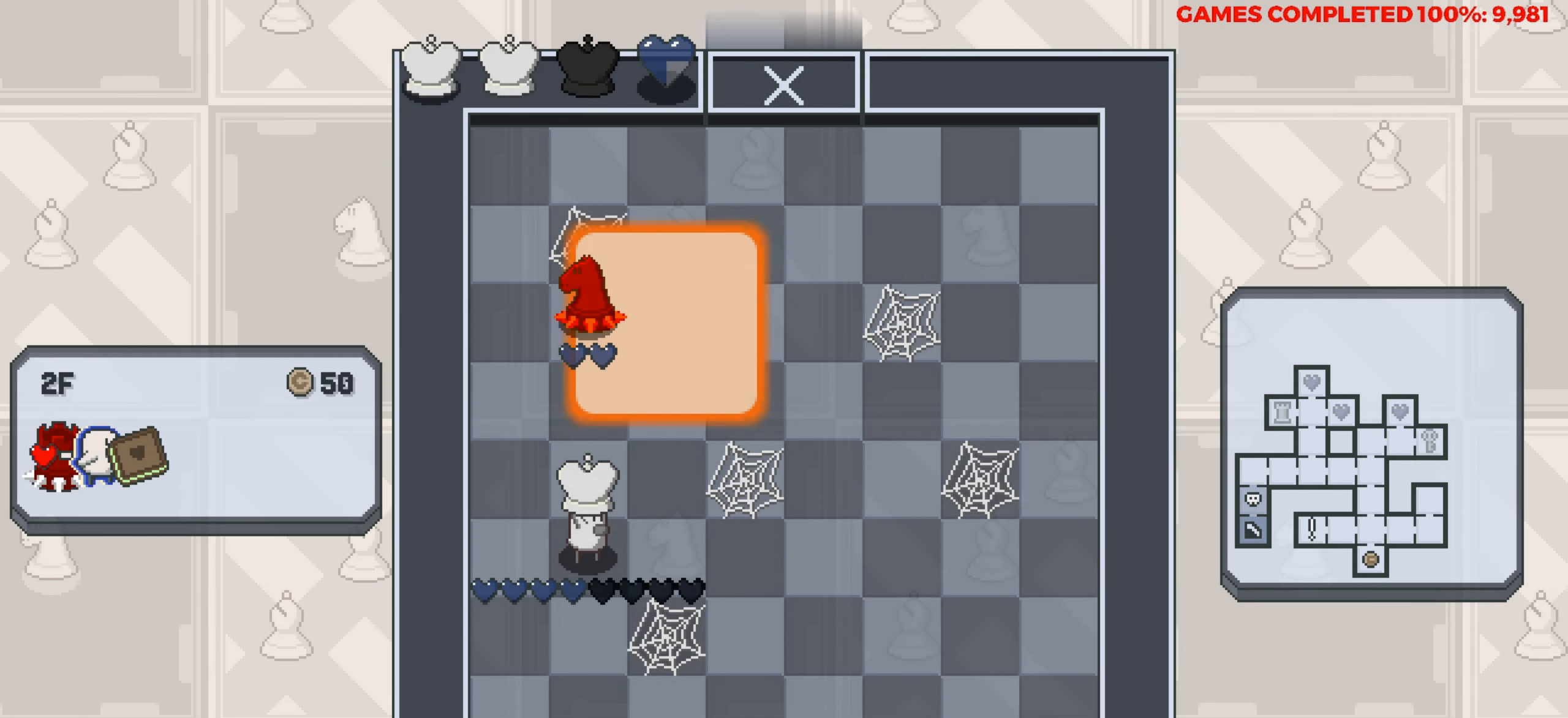
{"keys": ["right"], "events": [[150, "right", "down"], [233, "right", "up"], [433, "right", "down"]]}
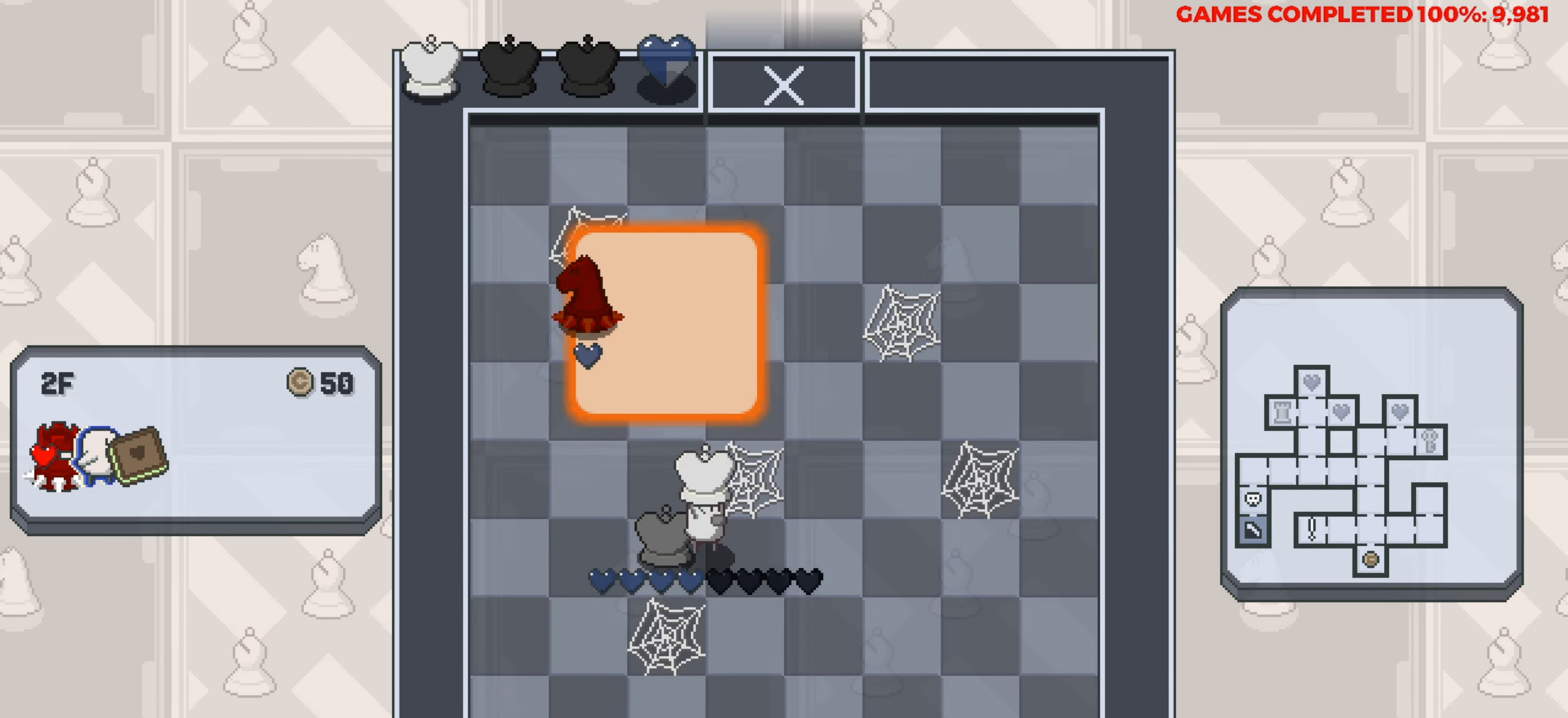
{"keys": ["right"], "events": [[17, "right", "up"], [117, "right", "down"], [300, "right", "up"], [483, "right", "down"]]}
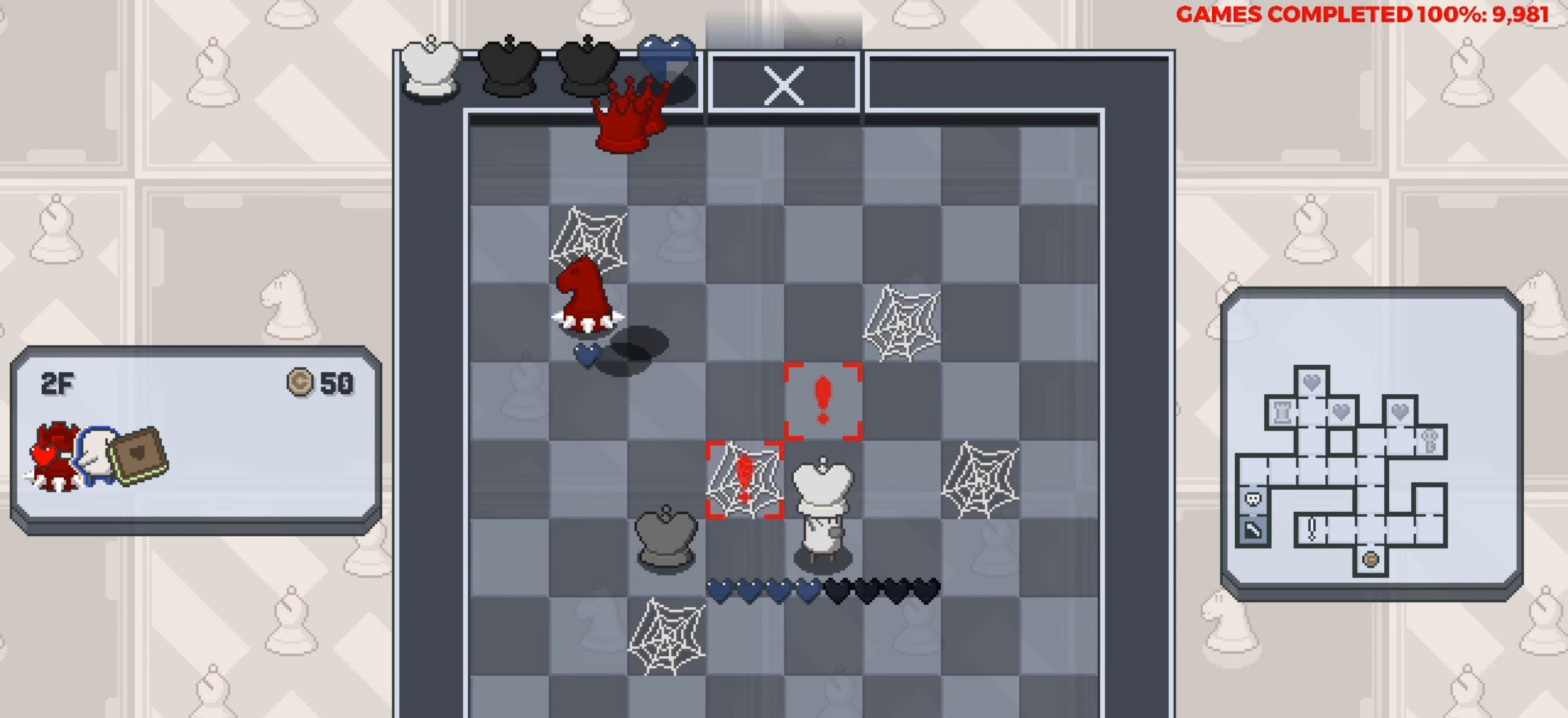
{"keys": [], "events": [[167, "right", "up"]]}
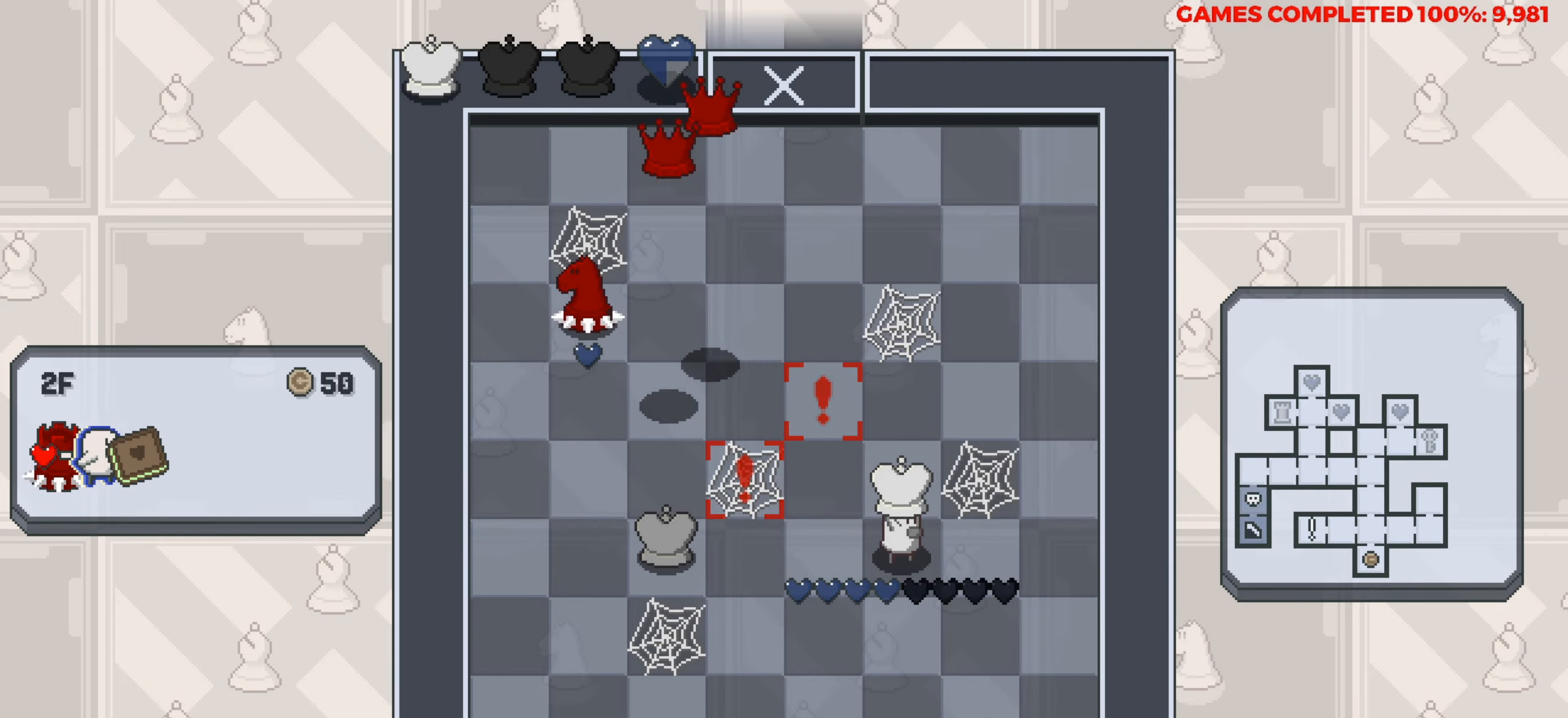
{"keys": [], "events": []}
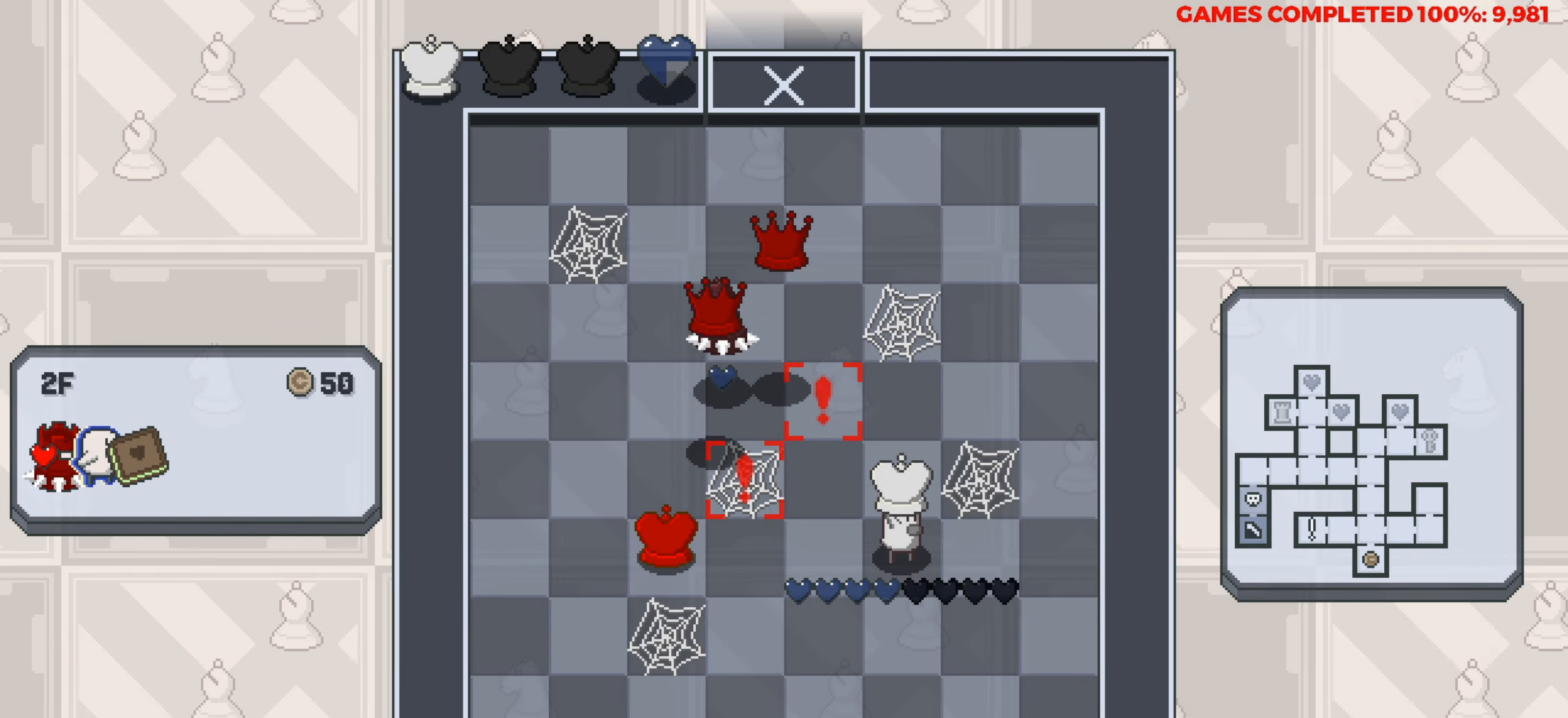
{"keys": [], "events": [[17, "right", "down"], [400, "right", "up"]]}
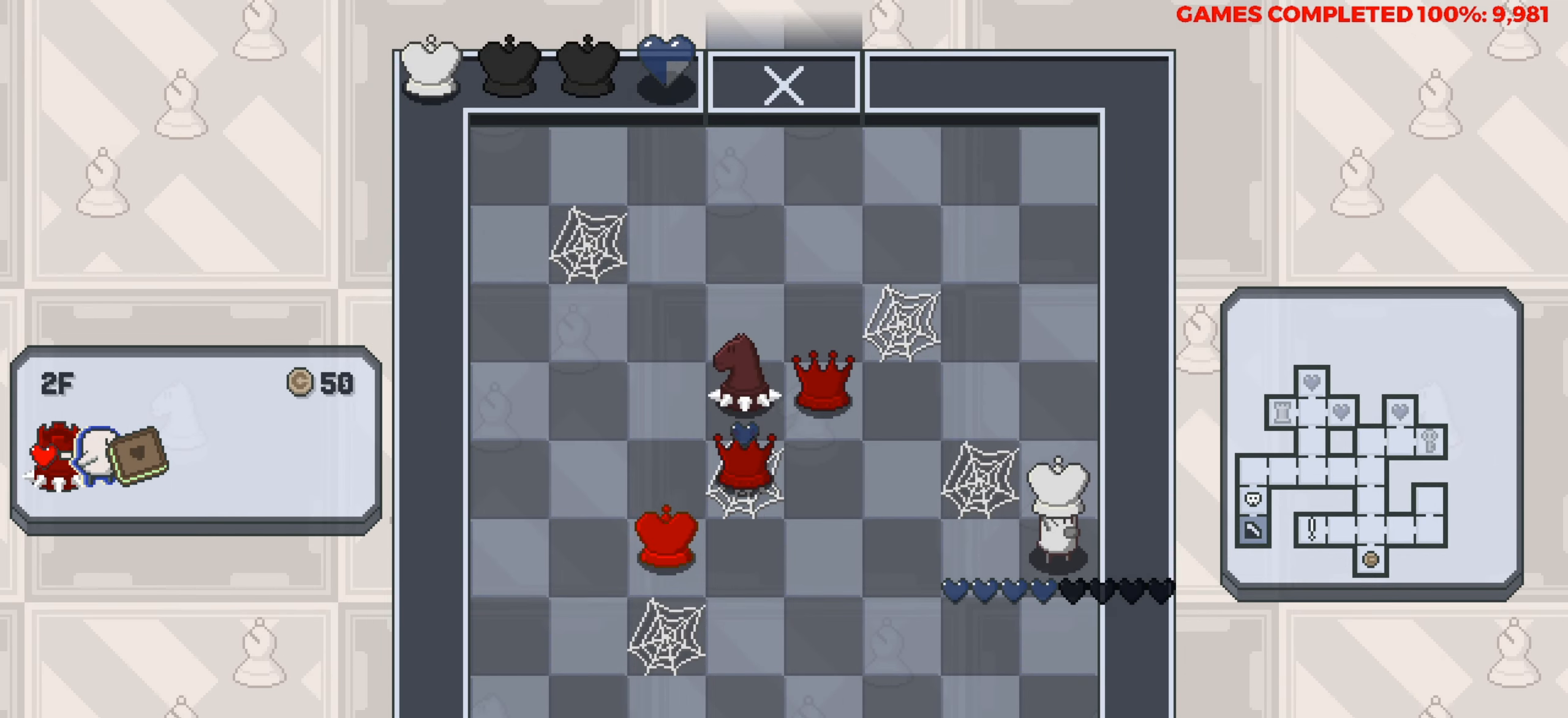
{"keys": ["up"], "events": [[83, "up", "down"]]}
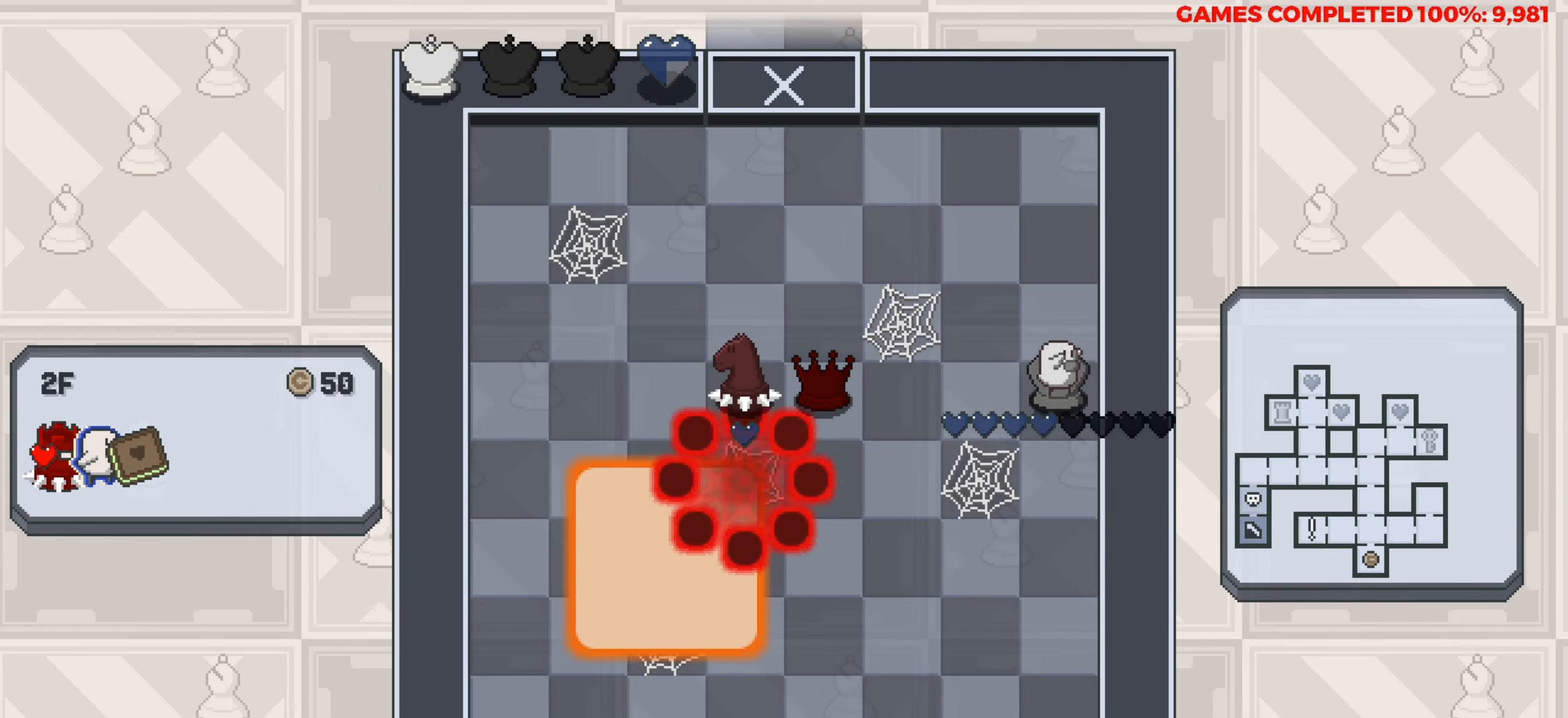
{"keys": ["up"], "events": []}
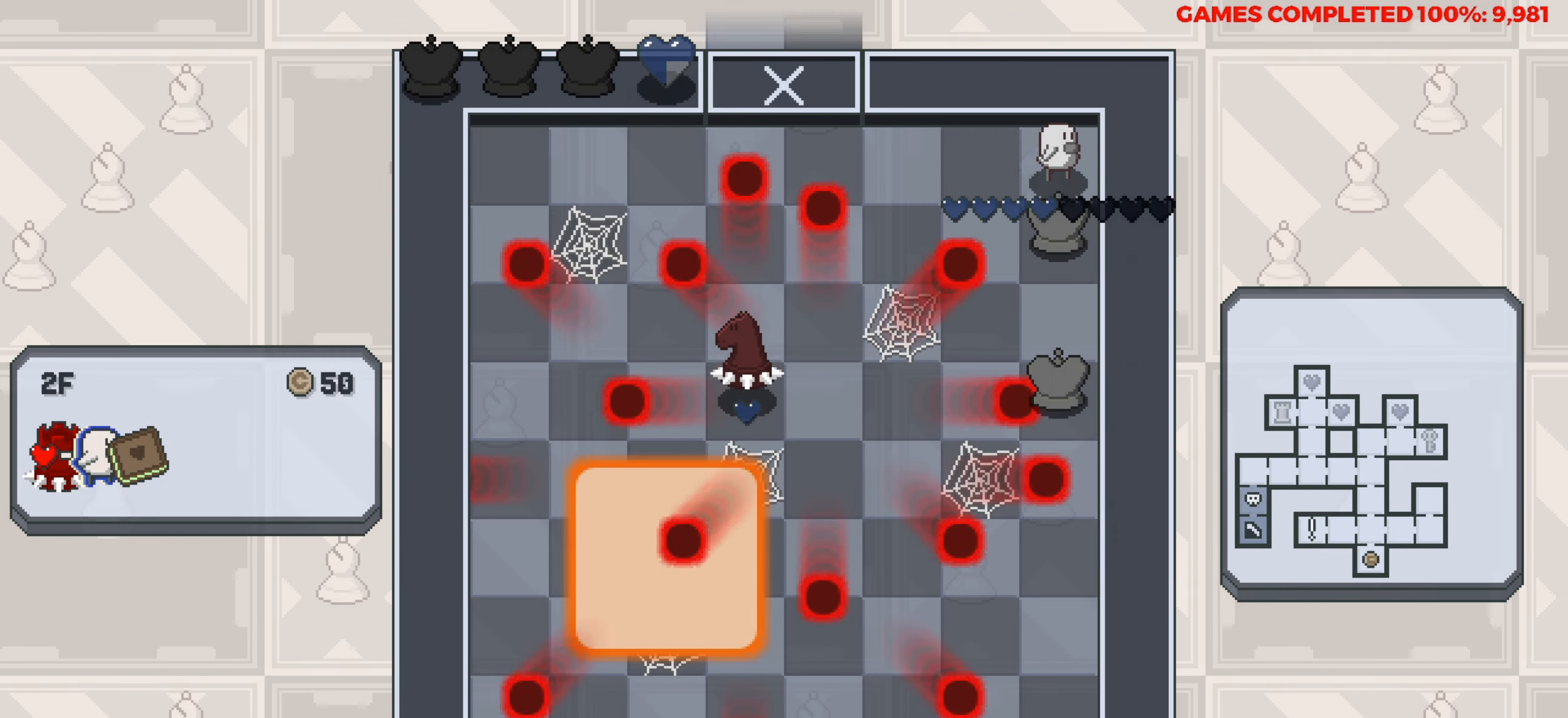
{"keys": [], "events": [[17, "up", "up"], [67, "left", "down"], [250, "left", "up"]]}
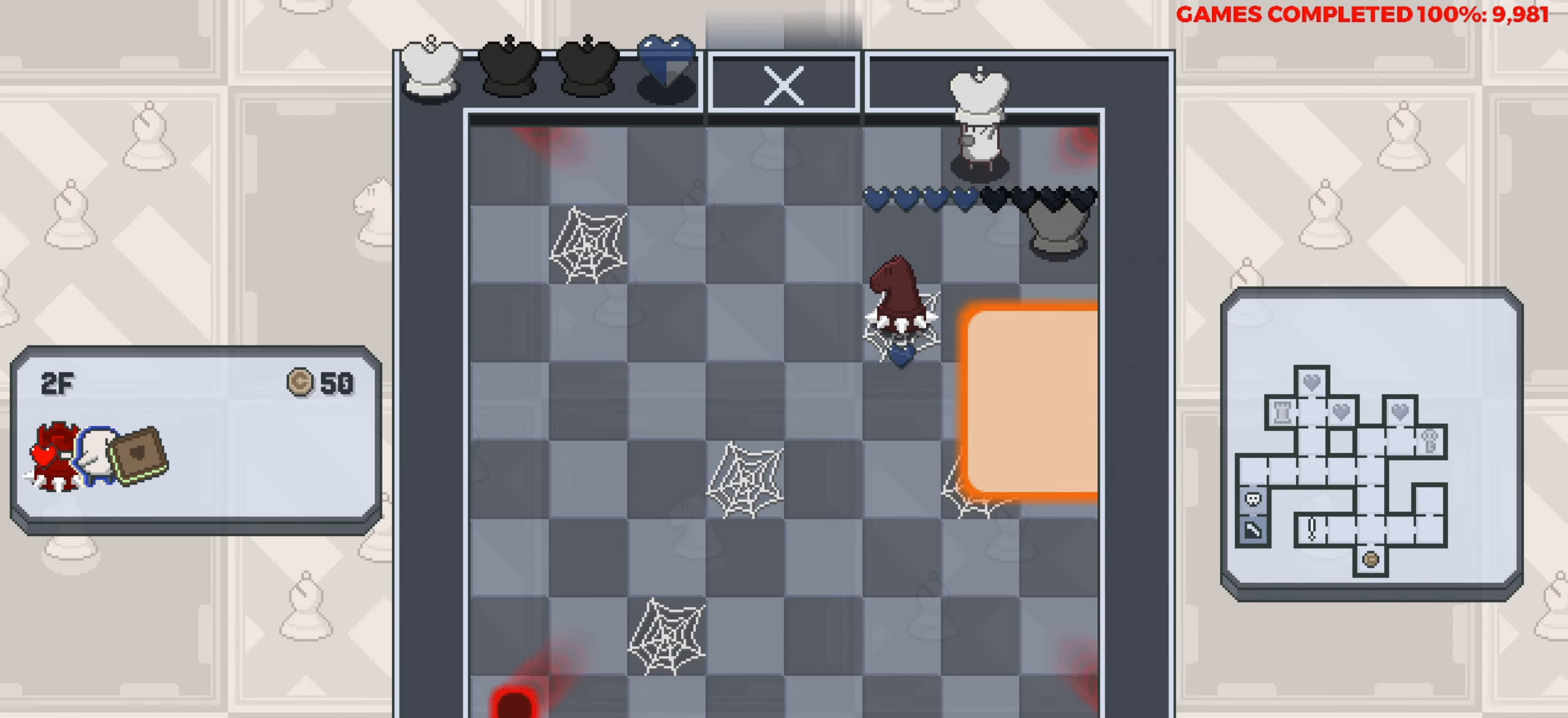
{"keys": [], "events": [[83, "left", "down"], [367, "left", "up"]]}
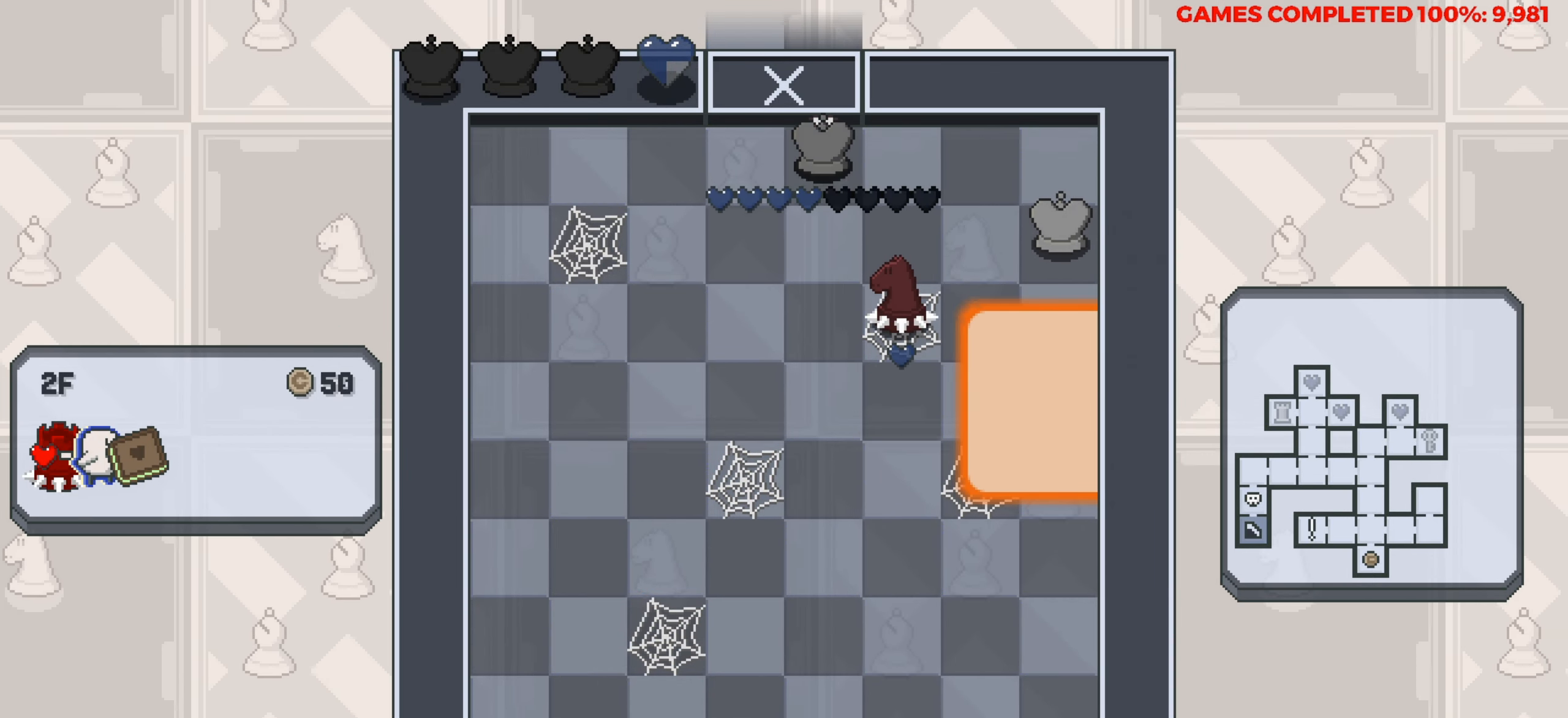
{"keys": ["left"], "events": [[50, "left", "down"]]}
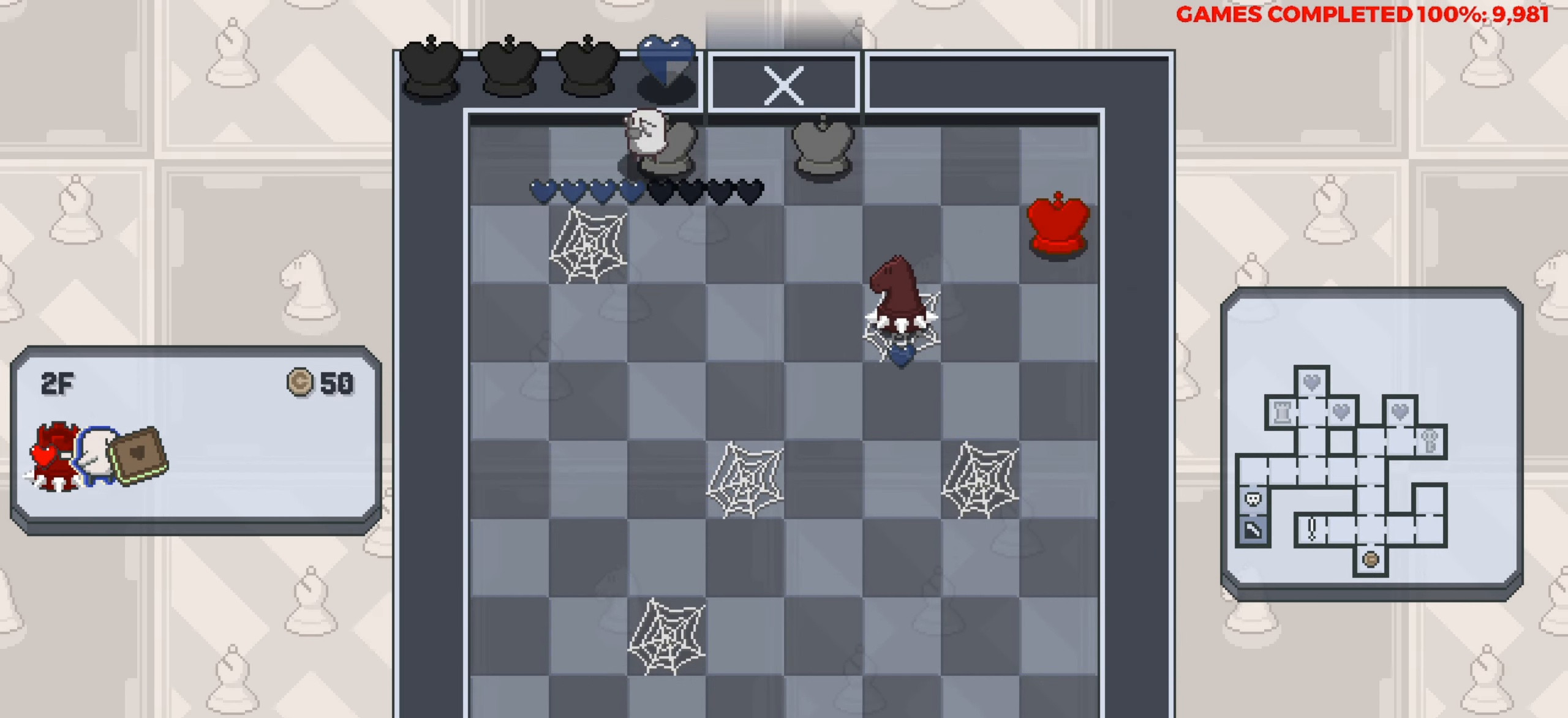
{"keys": [], "events": [[350, "left", "up"]]}
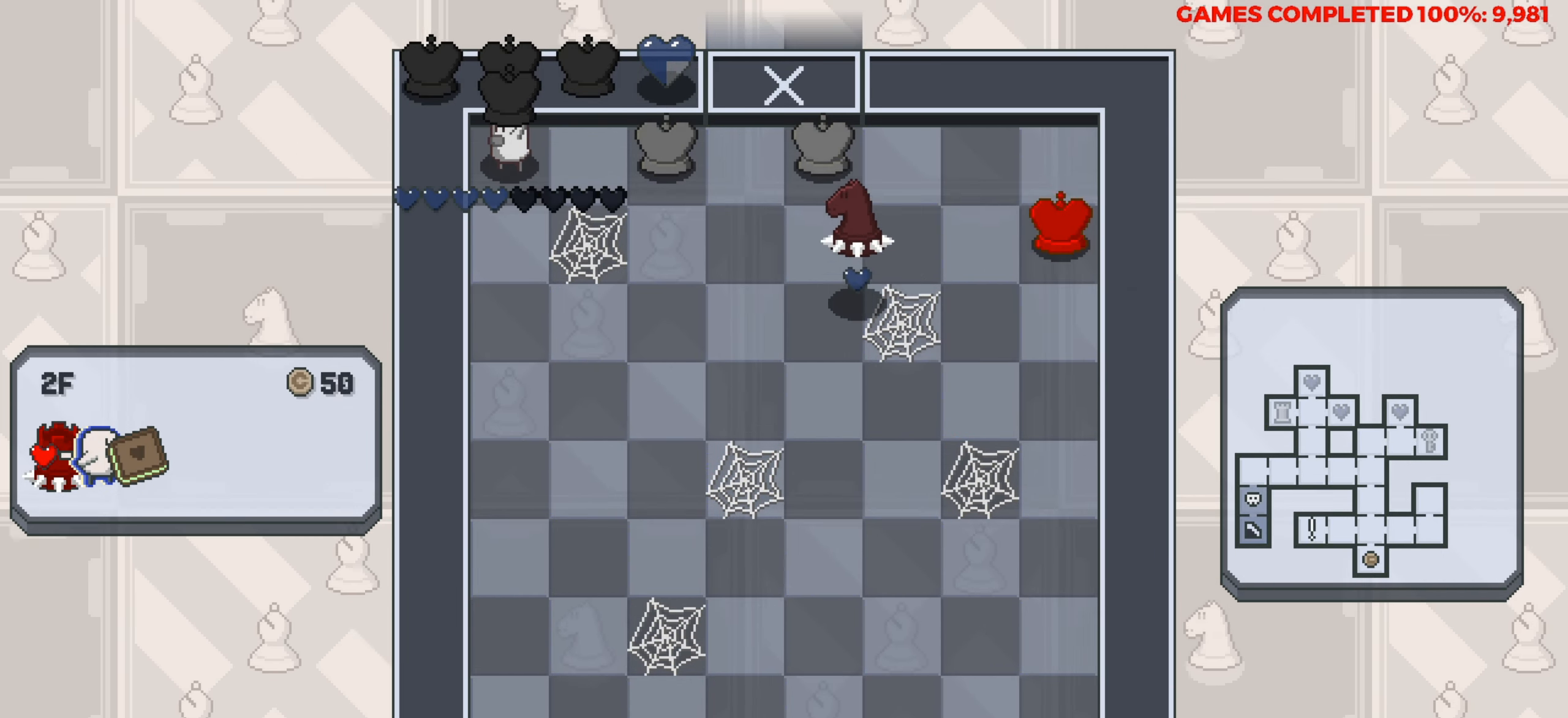
{"keys": ["down"], "events": [[183, "down", "down"]]}
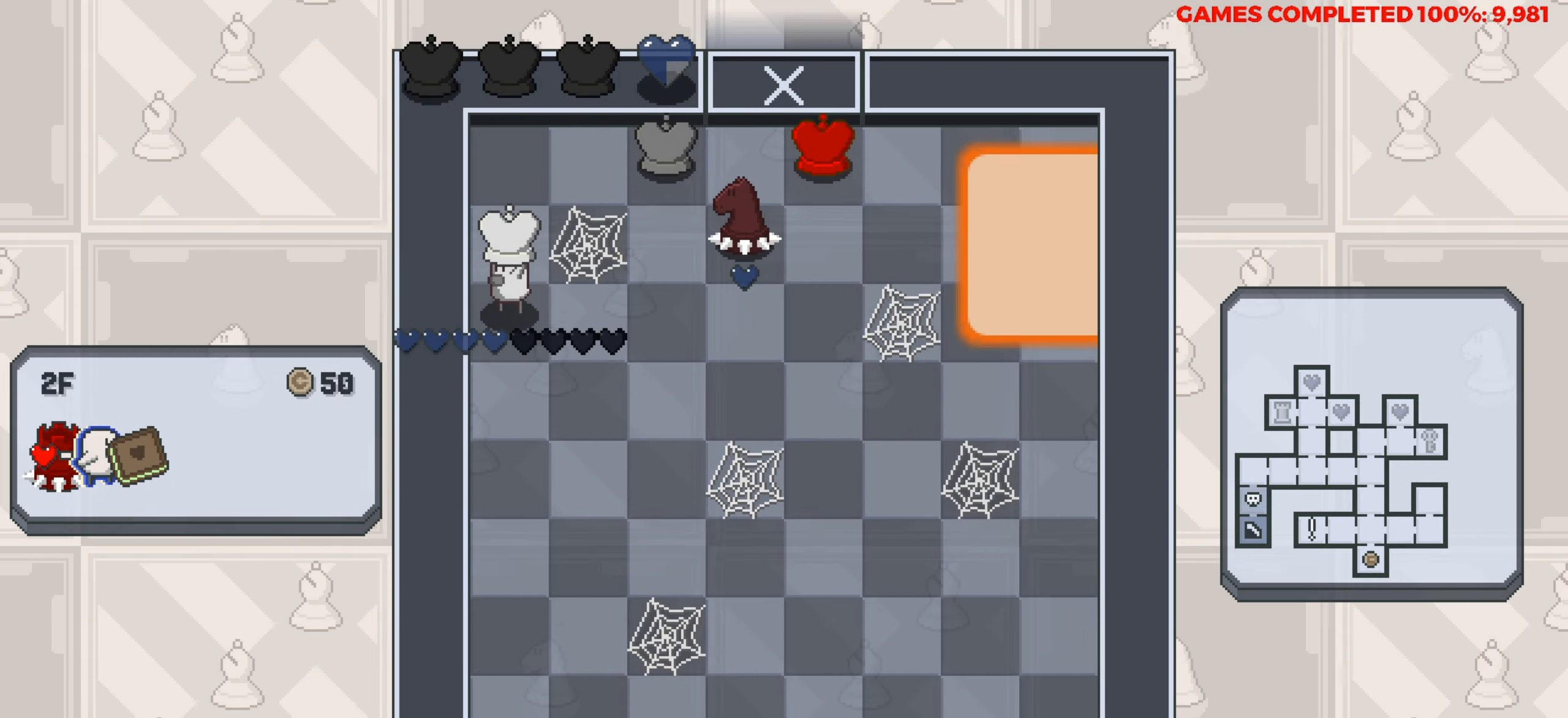
{"keys": [], "events": [[183, "down", "up"]]}
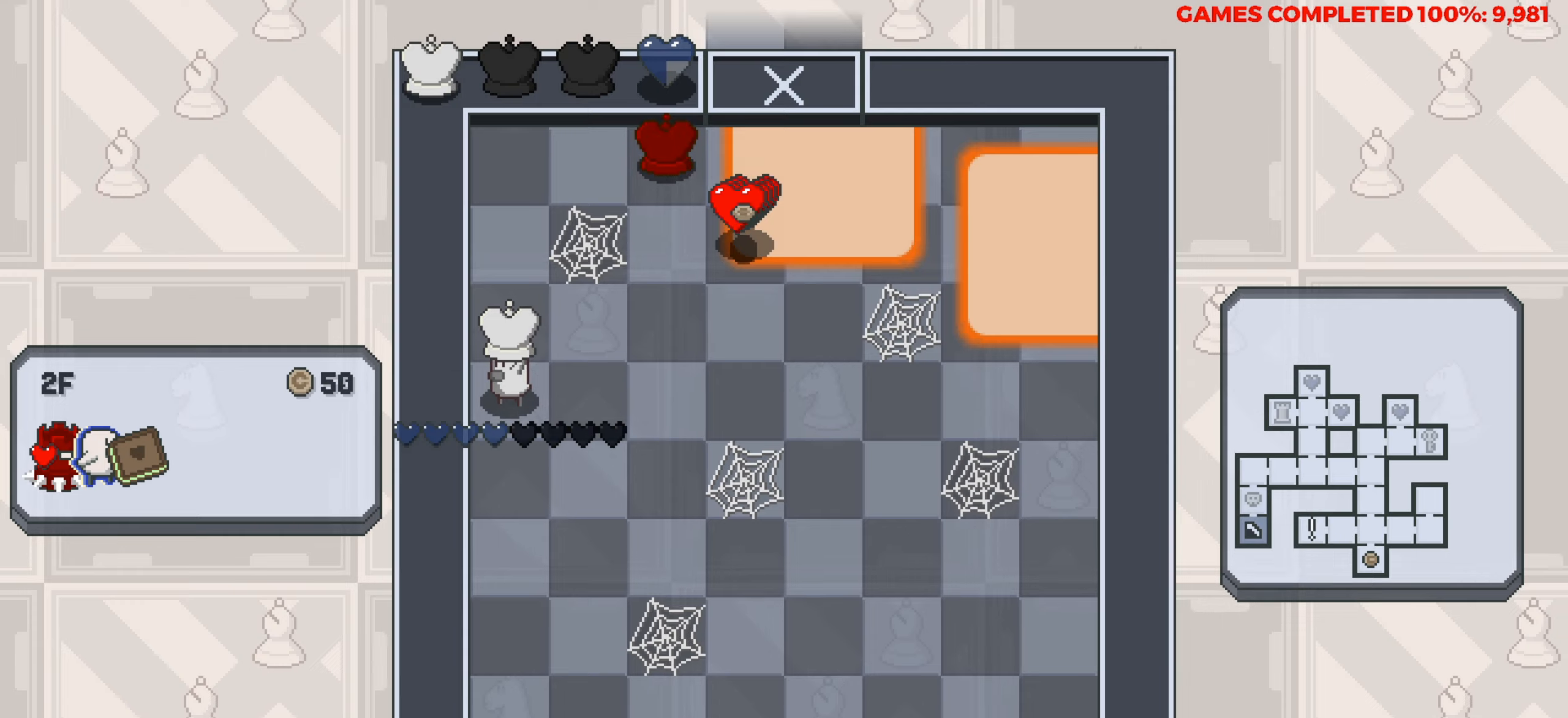
{"keys": [], "events": []}
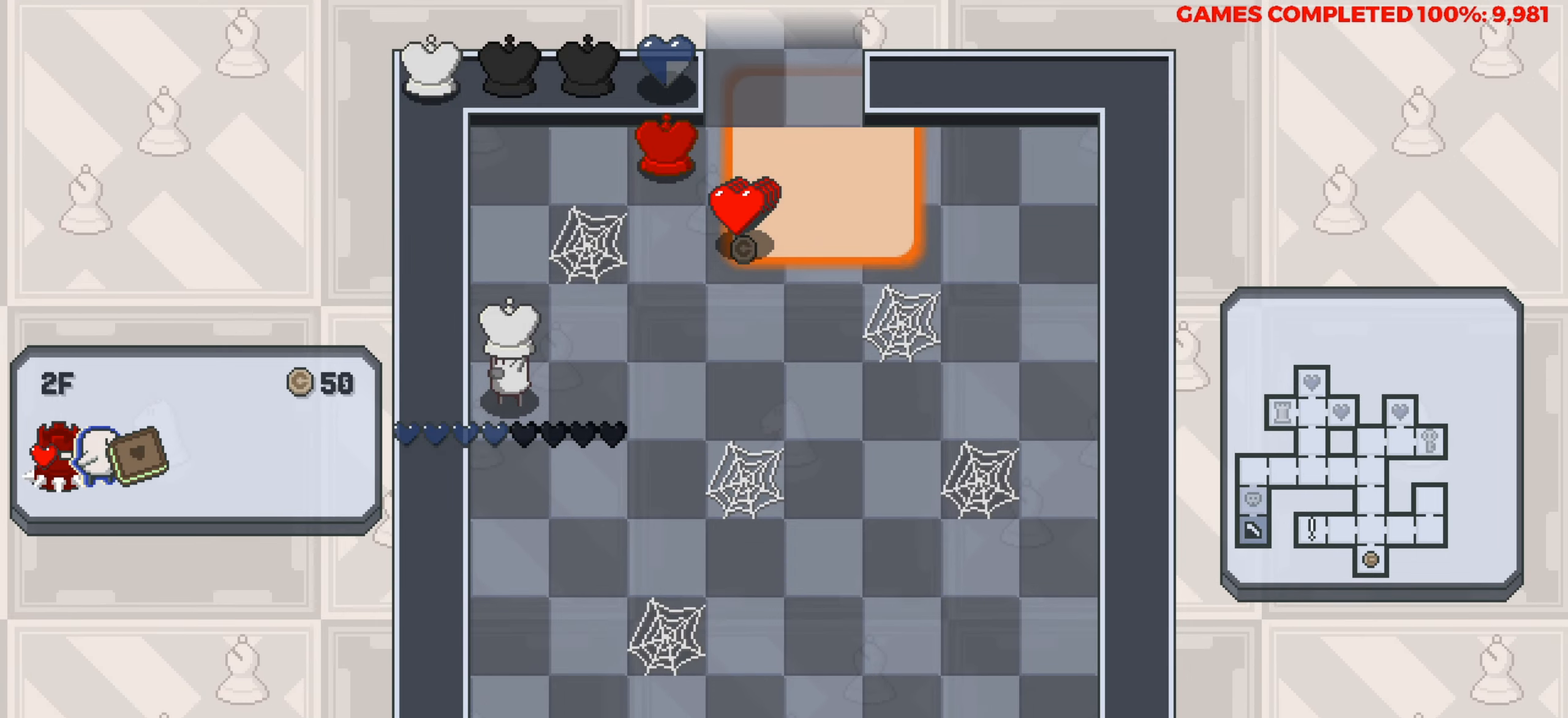
{"keys": [], "events": []}
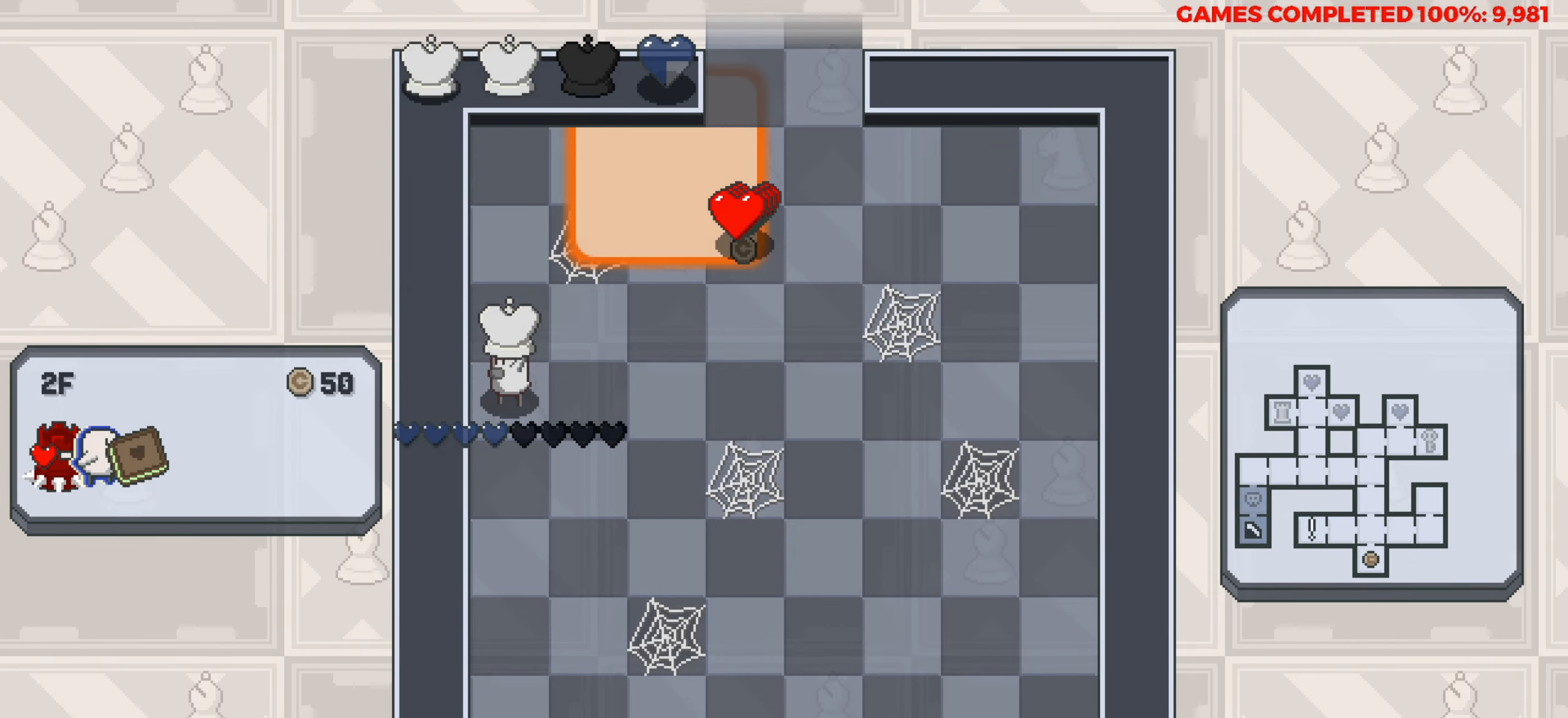
{"keys": [], "events": []}
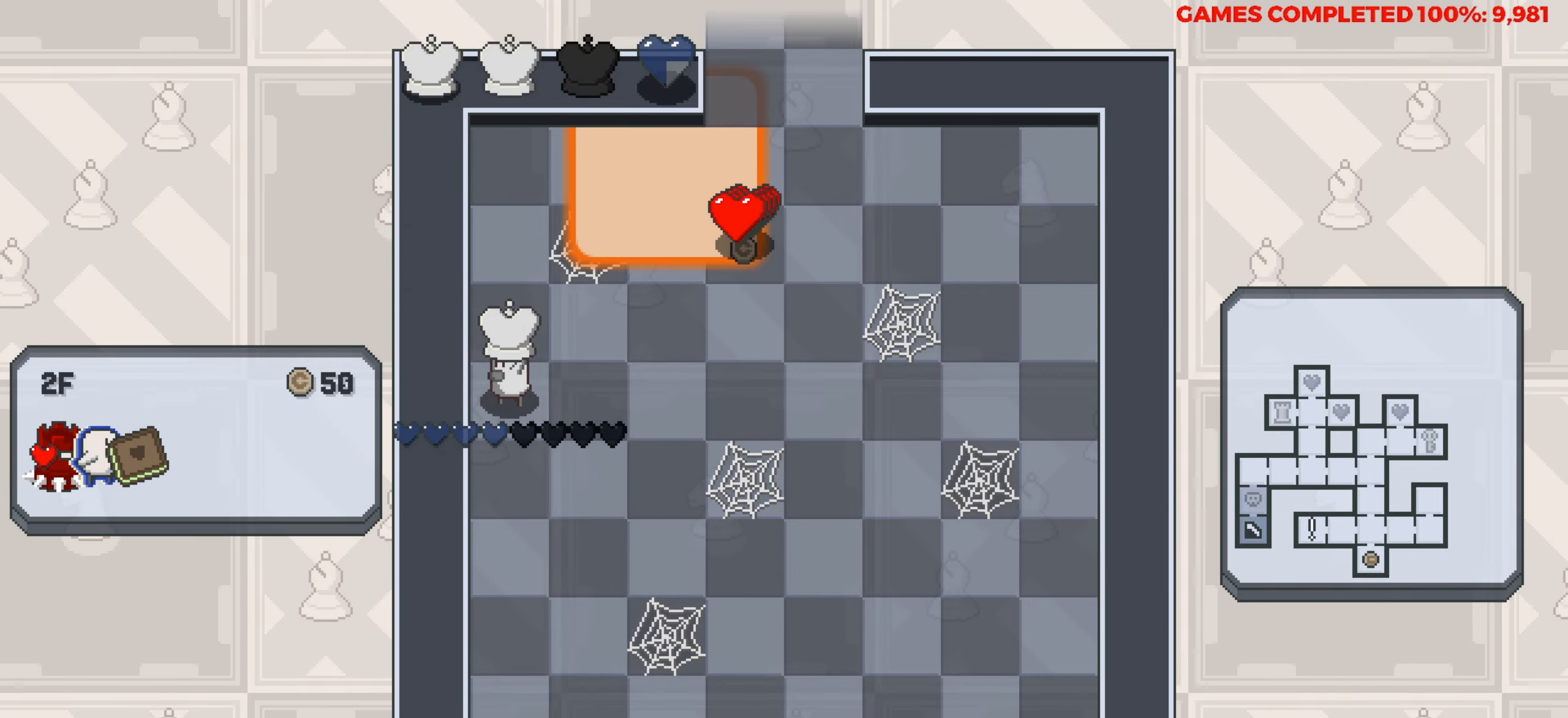
{"keys": ["right"], "events": [[167, "right", "down"]]}
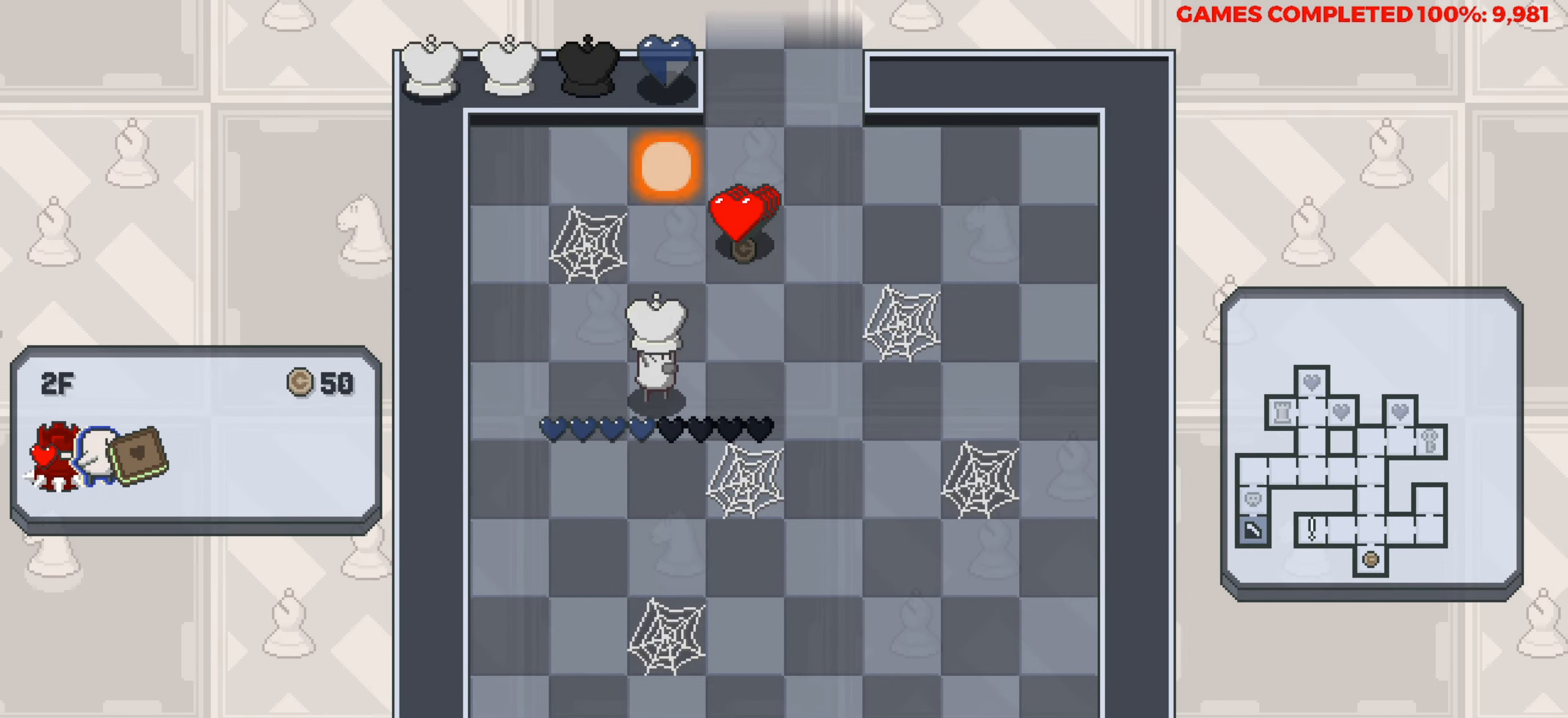
{"keys": ["up"], "events": [[133, "right", "up"], [217, "up", "down"]]}
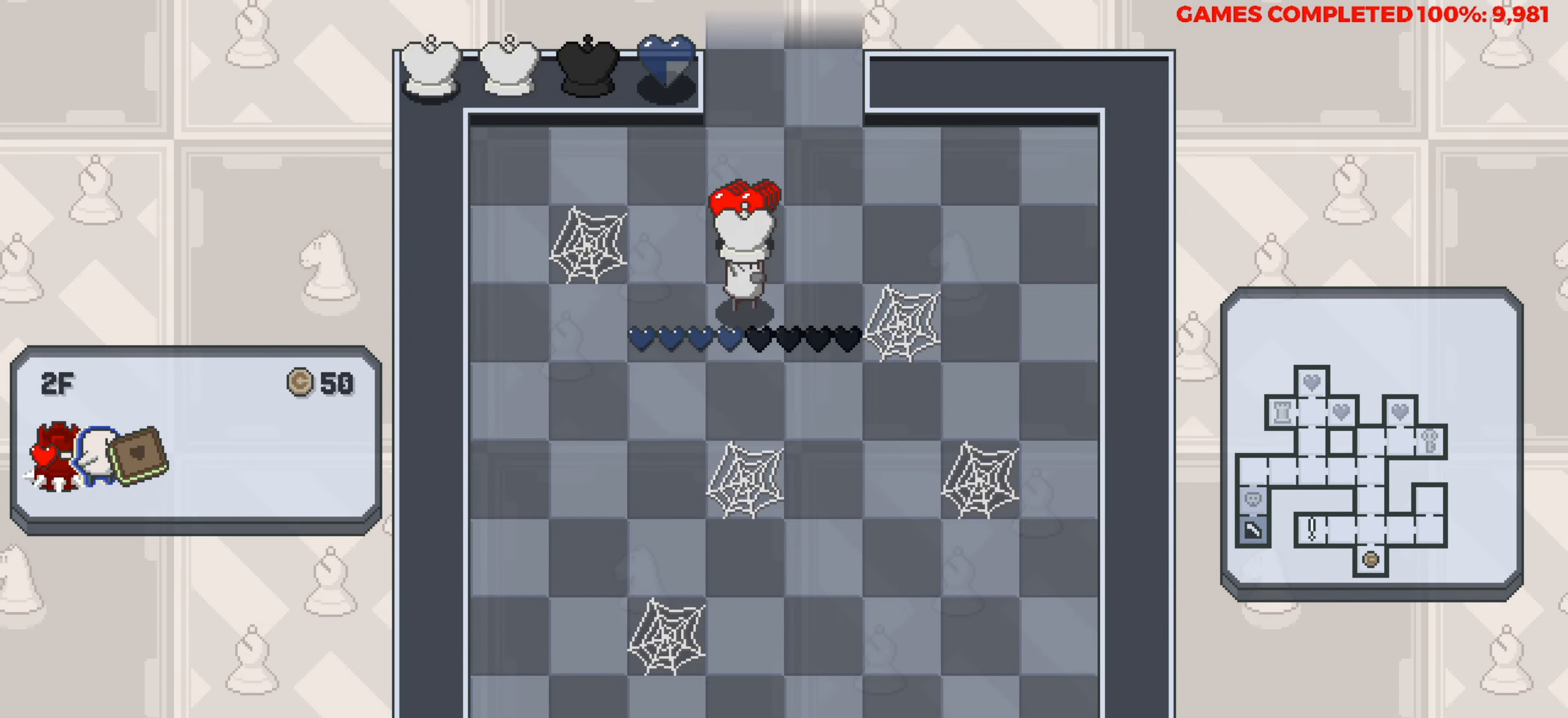
{"keys": ["right"], "events": [[100, "up", "up"], [233, "down", "down"], [417, "down", "up"], [417, "right", "down"]]}
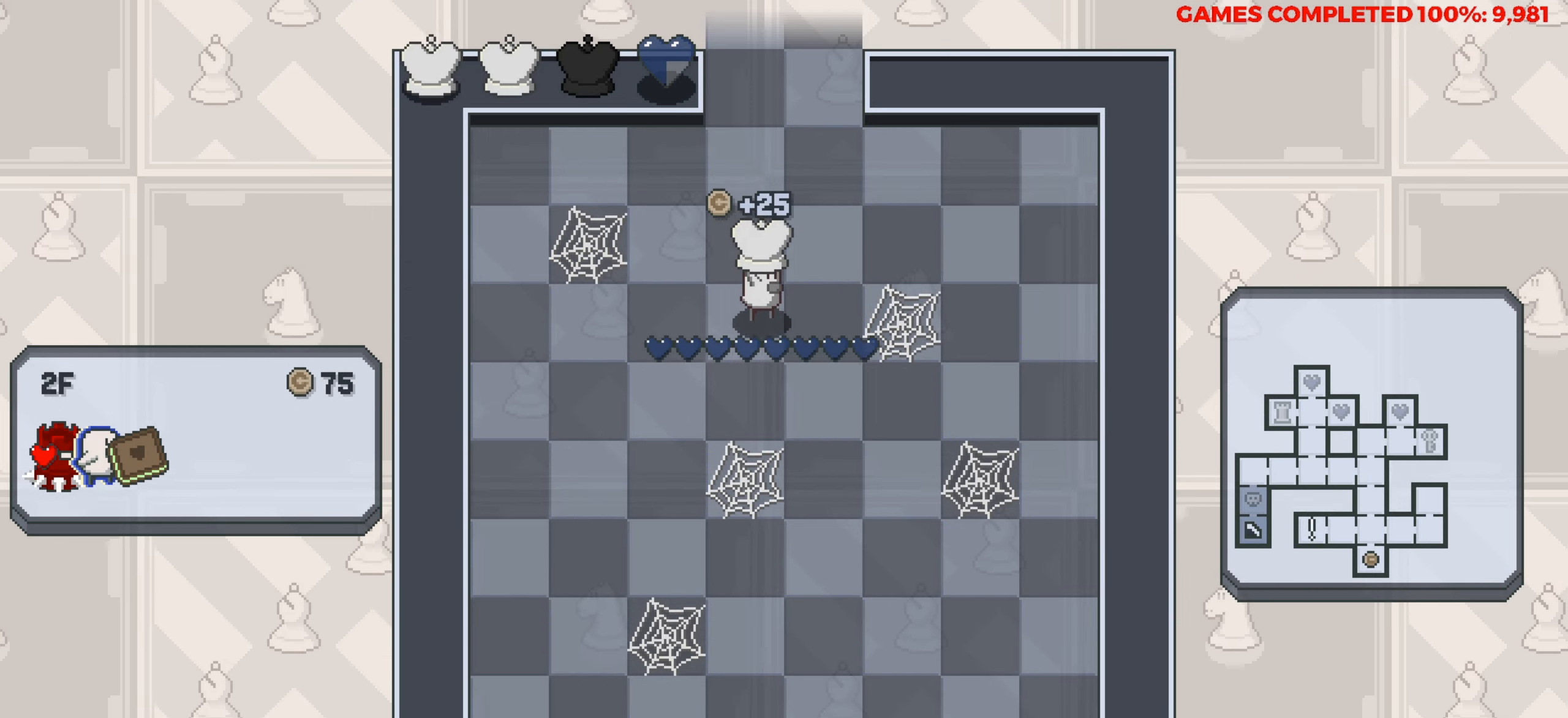
{"keys": ["down"], "events": [[67, "down", "down"], [117, "right", "up"]]}
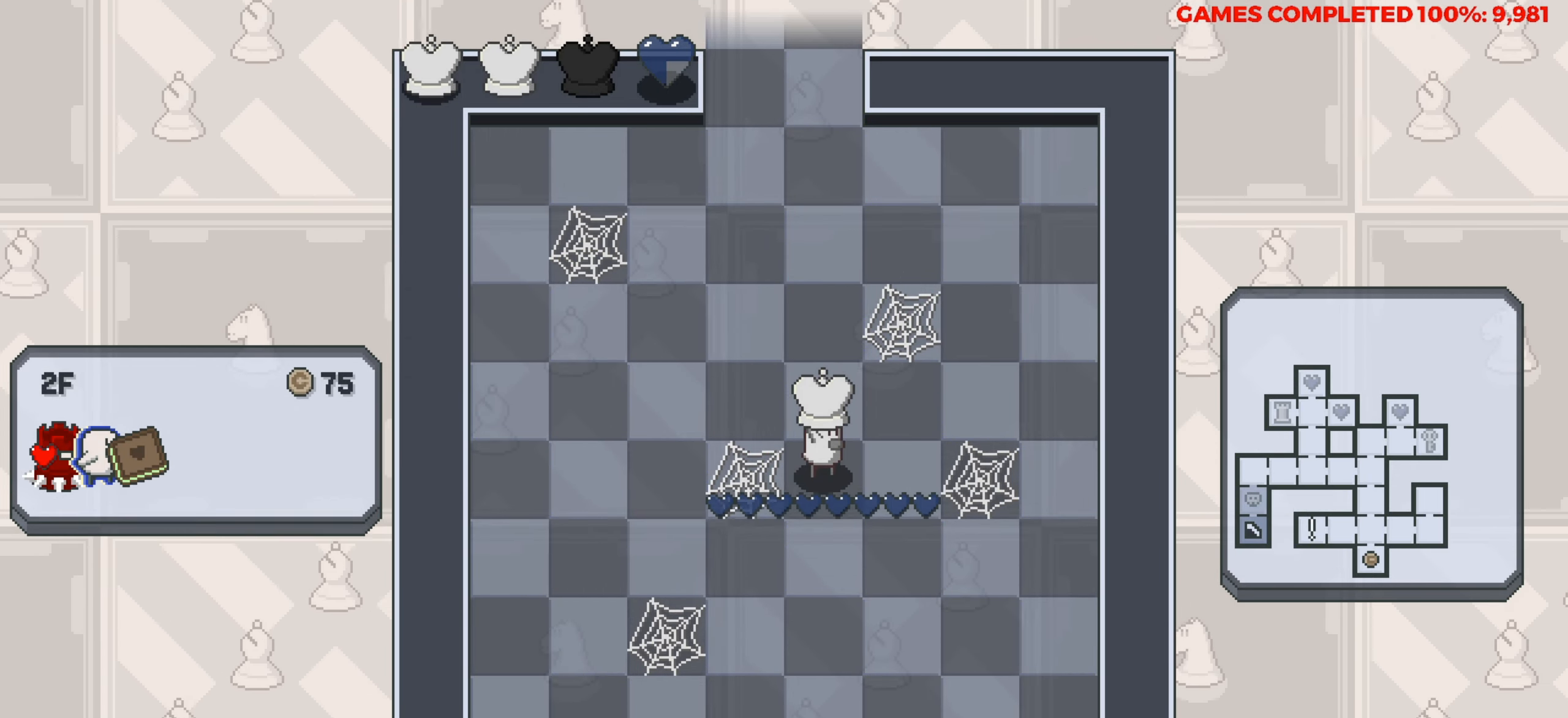
{"keys": ["down"], "events": []}